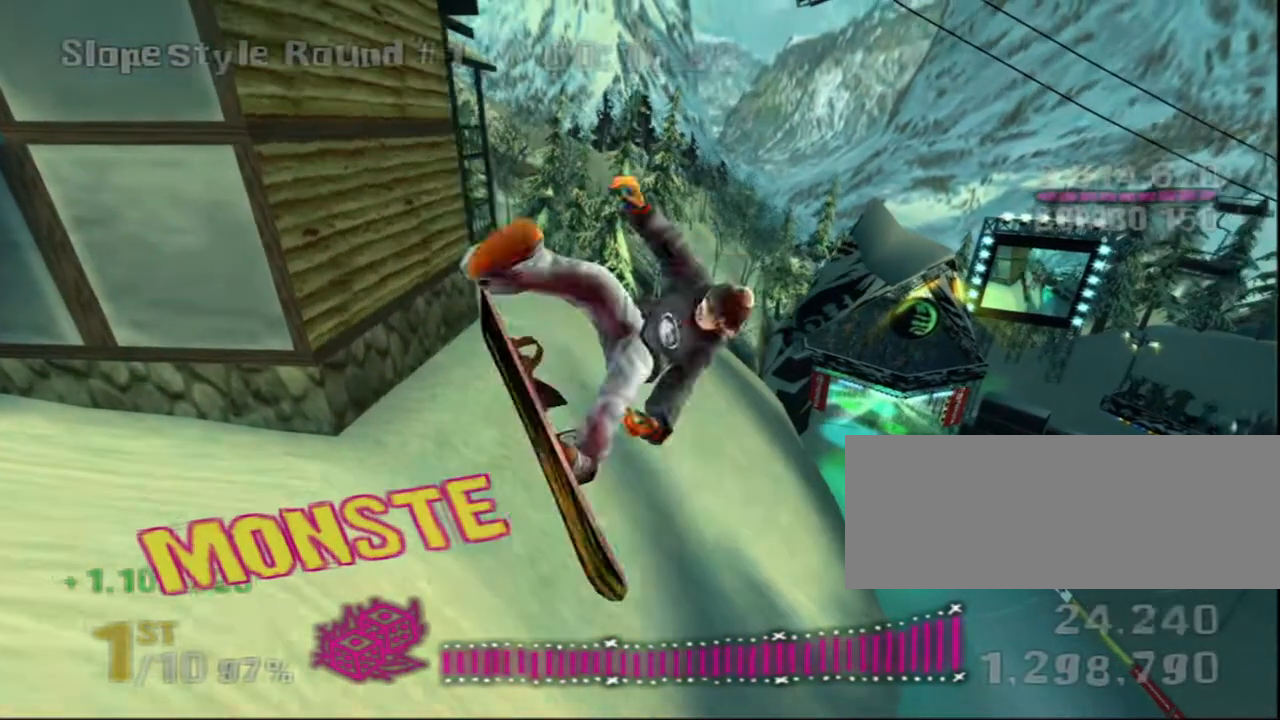
Gameplay with keyboard; each line is a JSON object with the keys held at the frame after it. "events" lists presses ("down") and releases ("up") of "0", "1", "2", "3", "4", "5", "6", "7", "8", "9", "a", "alt", "b", "c", "caps_lock", "ctrl", "d", "down", "e", "escape", "f", "f1", "f10", "f11", "f12", "f2", "f3", "f4", "f5", "f6", "f7", "f8", "f9", "g", "h", "i", "j", "k", "l", "left", "m", "n", "o", "p", "q", "r", "right", "s", "shift", "space", "super", "t", "tab", "u", "up", "v", "w", "x", "y" and "z" between this image and that frame as [ms after this image, input, new state], when the widget could be followed in between. No other keys are recorded. Mouse input is not recorded.
{"keys": [], "events": [[50, "i", "up"], [50, "l", "up"], [250, "i", "down"], [250, "l", "down"], [317, "i", "up"], [317, "l", "up"]]}
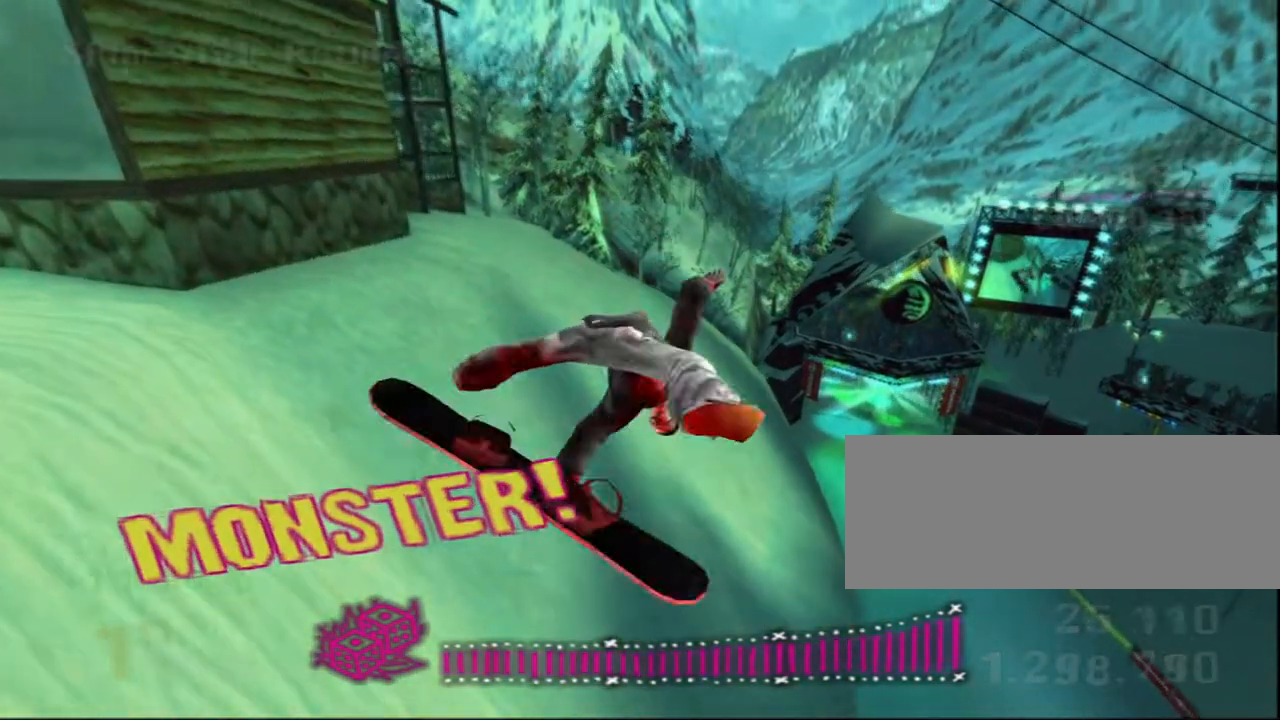
{"keys": [], "events": [[17, "l", "down"], [83, "l", "up"], [300, "l", "down"], [367, "l", "up"]]}
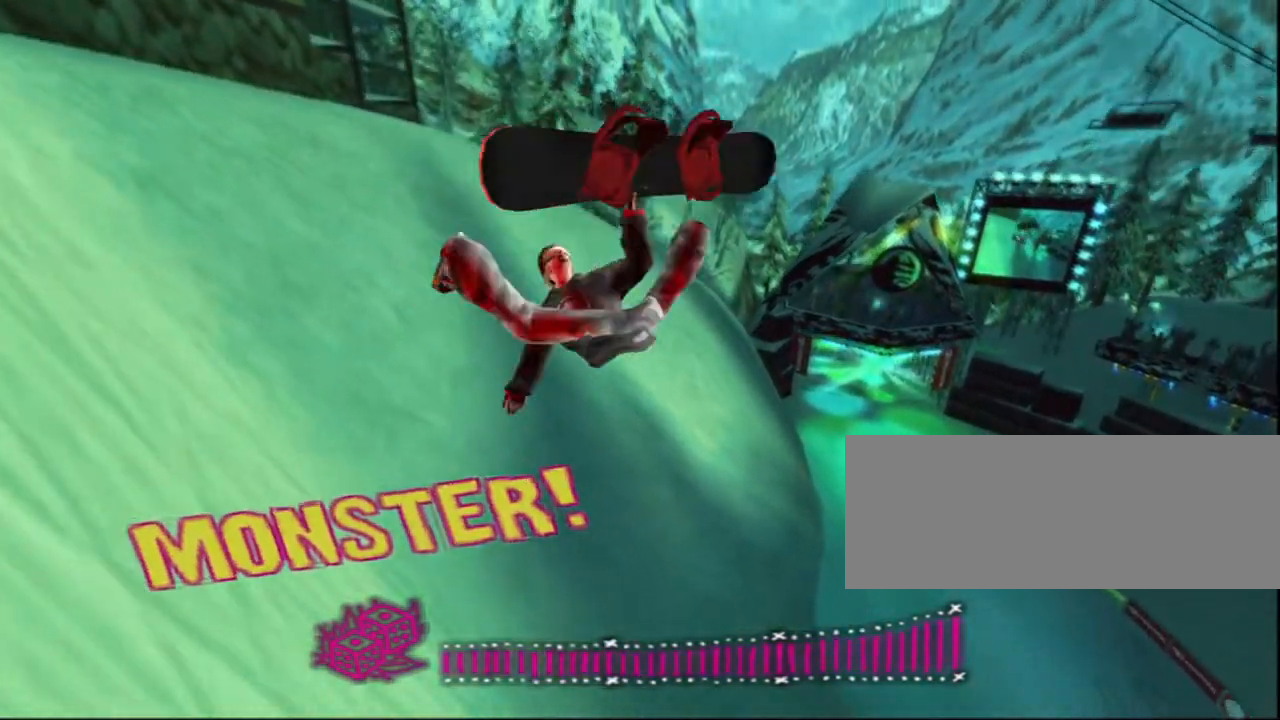
{"keys": [], "events": [[67, "l", "down"], [150, "l", "up"]]}
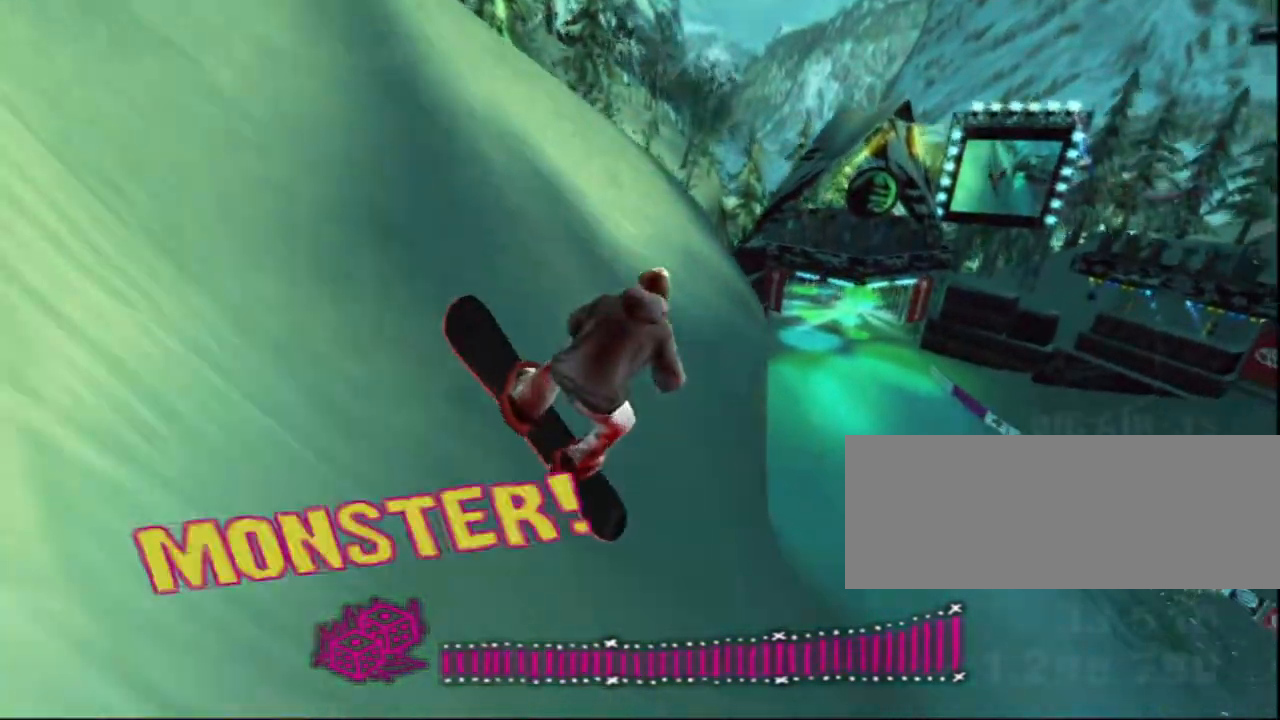
{"keys": ["a"], "events": [[150, "a", "down"]]}
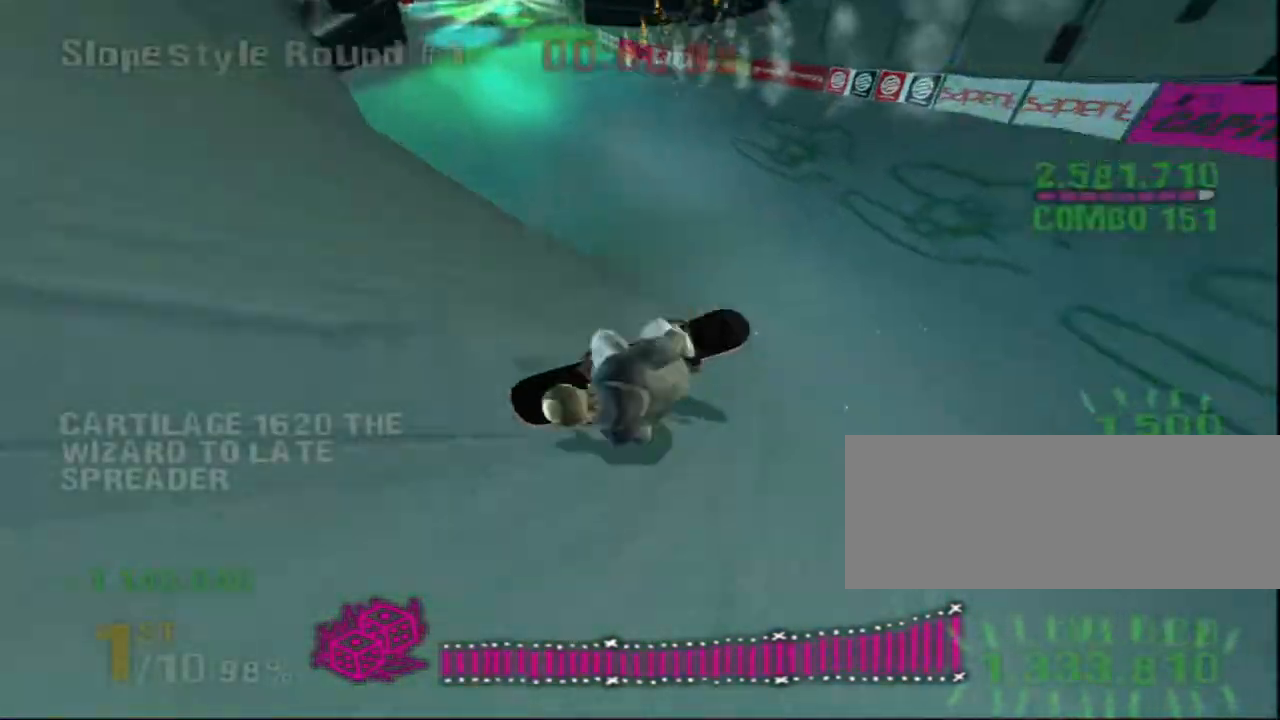
{"keys": ["a"], "events": [[267, "a", "up"], [350, "a", "down"], [417, "a", "up"], [450, "a", "down"]]}
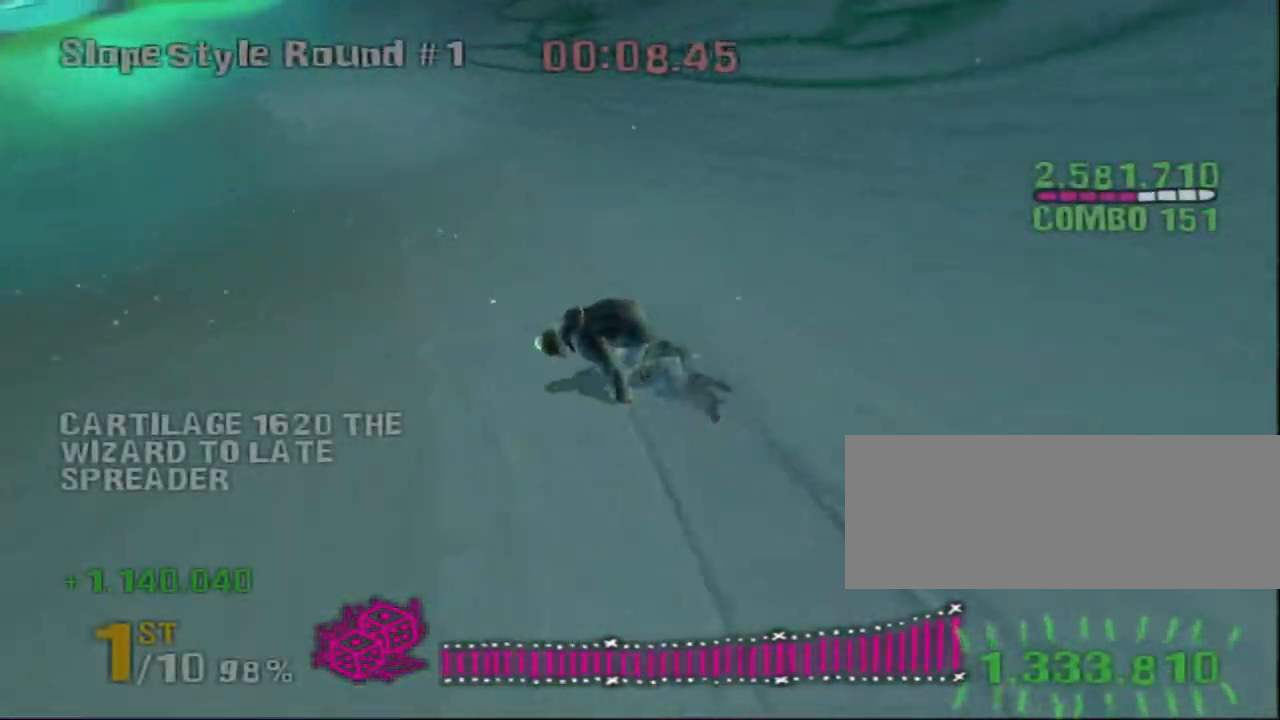
{"keys": ["shift", "w"], "events": [[117, "w", "down"], [183, "a", "up"], [183, "down", "down"], [183, "right", "down"], [183, "shift", "down"], [250, "down", "up"], [250, "right", "up"]]}
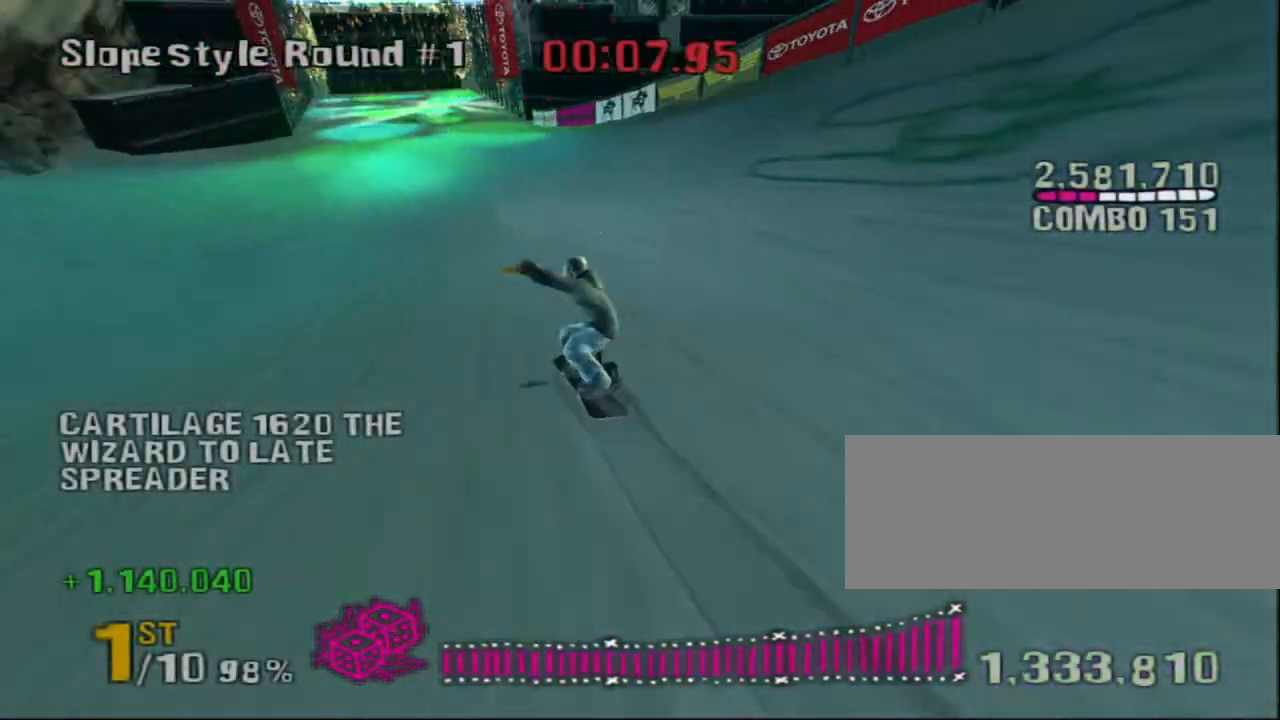
{"keys": ["shift", "w"], "events": []}
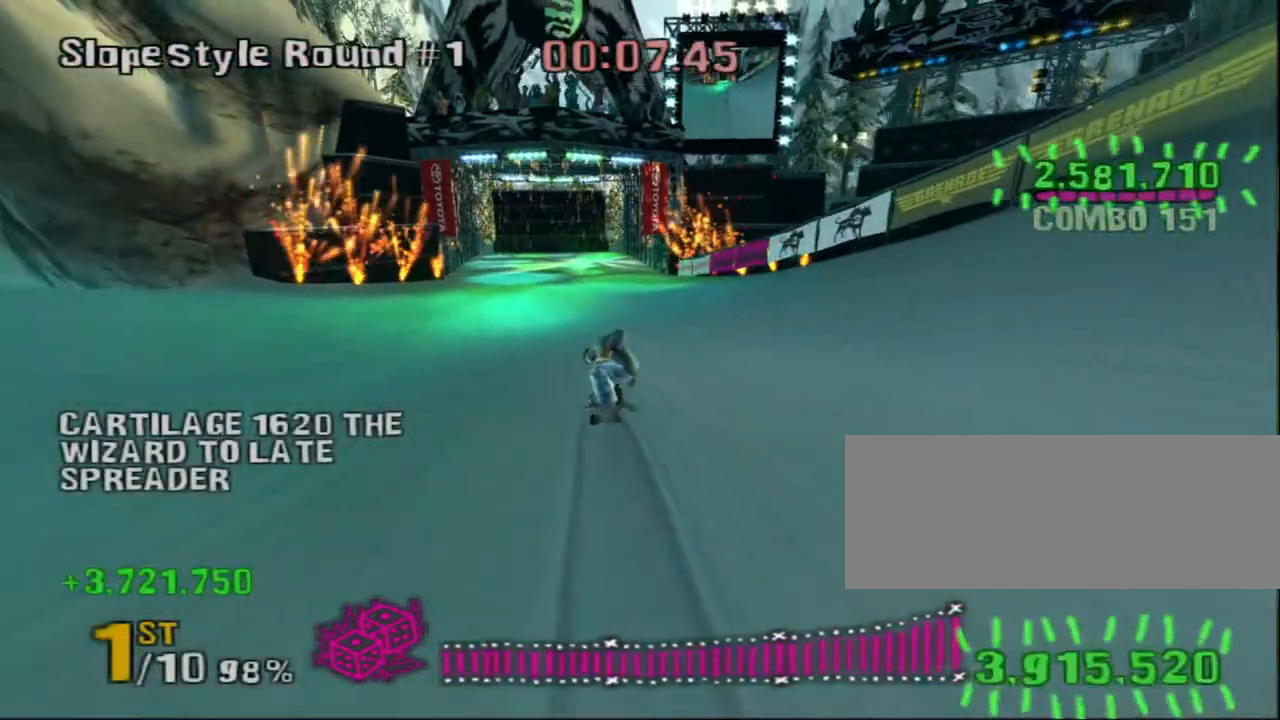
{"keys": ["shift", "up", "w"], "events": [[417, "up", "down"]]}
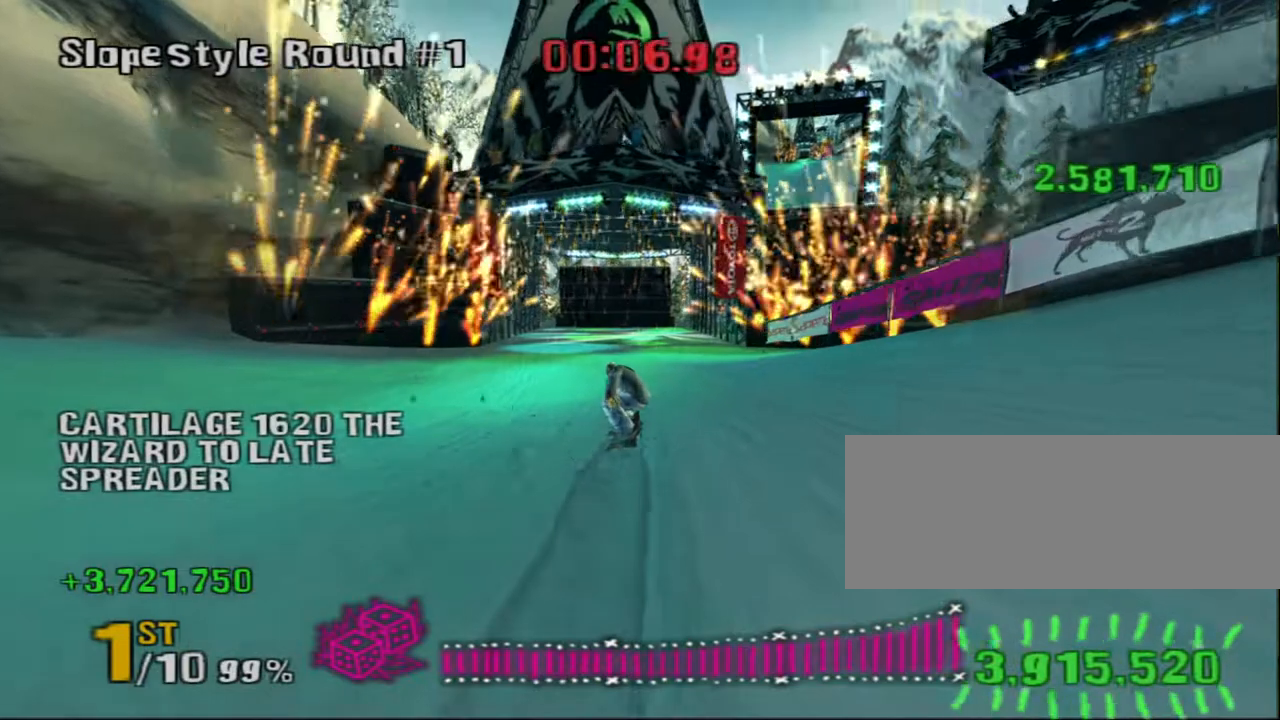
{"keys": ["down", "shift", "w"], "events": [[117, "right", "down"], [217, "up", "up"], [350, "down", "down"], [500, "right", "up"]]}
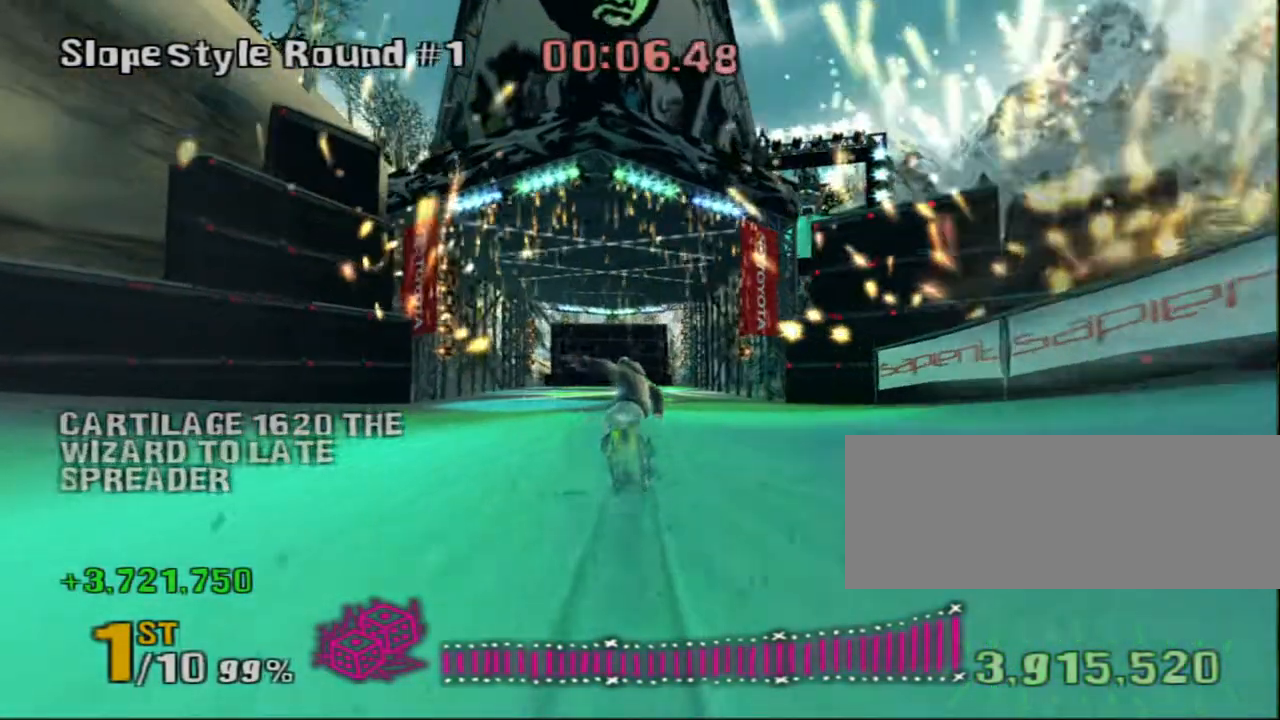
{"keys": ["left", "shift", "w"], "events": [[33, "left", "down"], [217, "down", "up"]]}
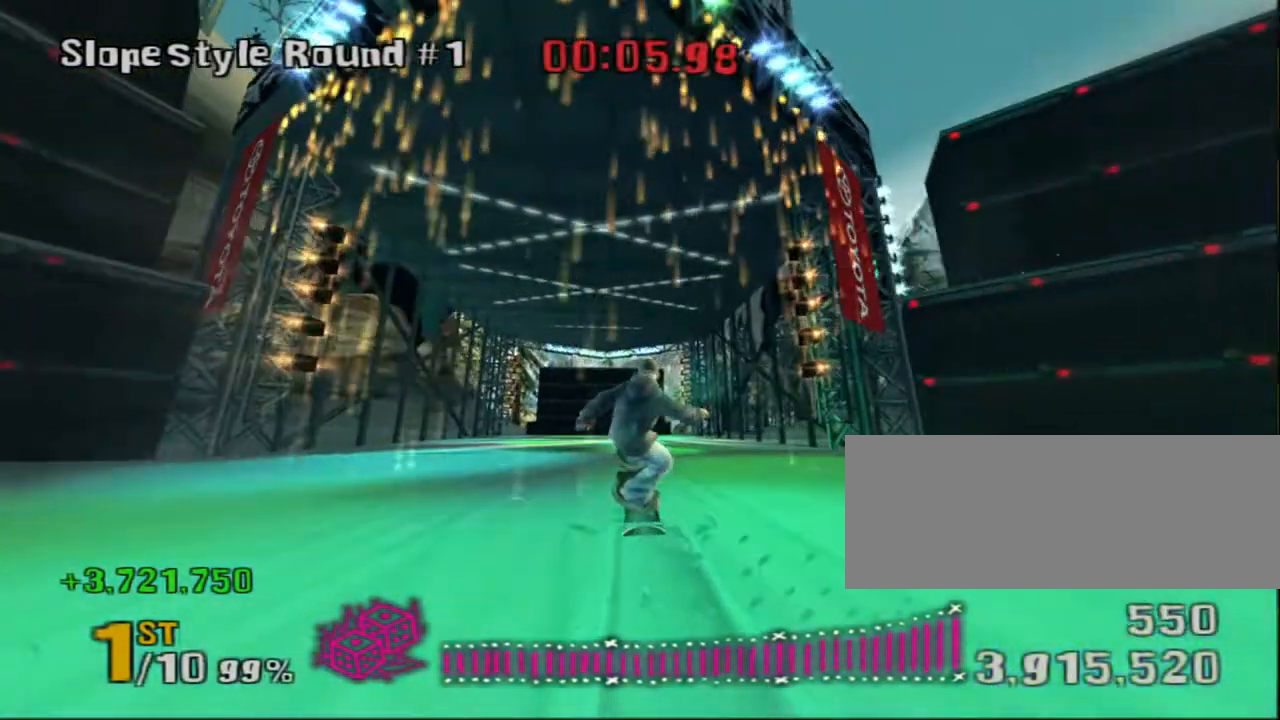
{"keys": [], "events": [[50, "left", "up"], [483, "shift", "up"], [483, "w", "up"]]}